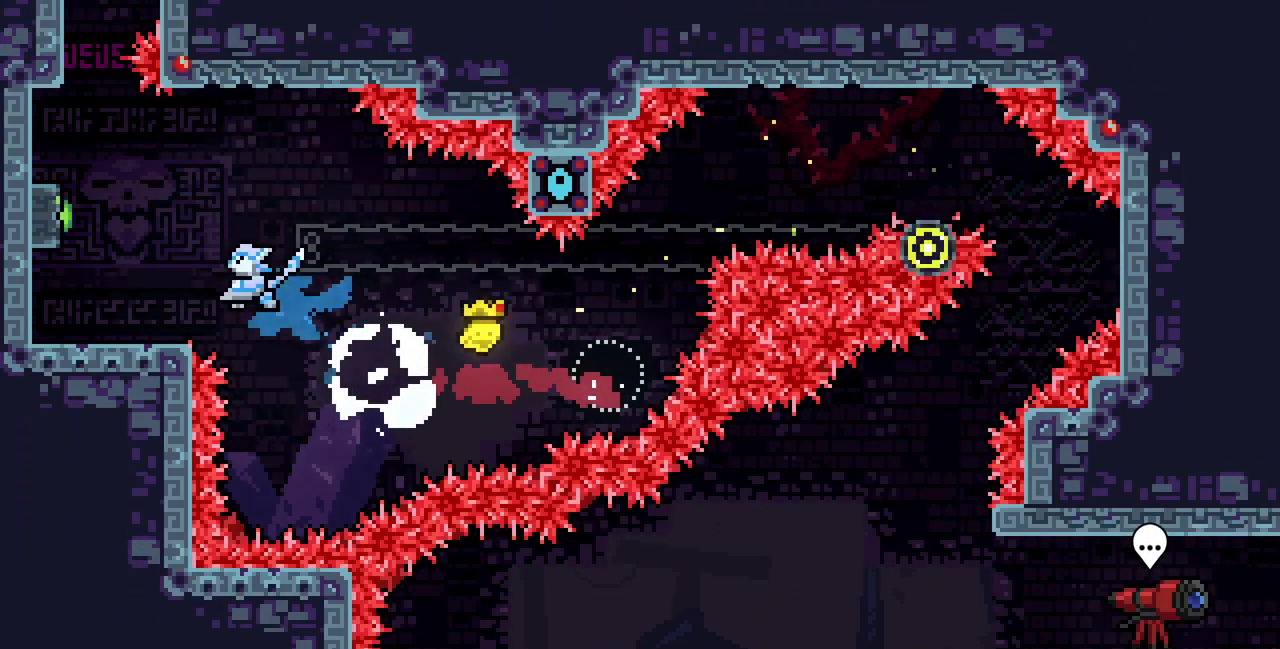
Gameplay with keyboard; each line is a JSON object with the keys held at the frame after it. "events" lists presses ("down") and releases ("up") of "c", "d", "down", "left", "right", "shift", "up", "x" and "z" between this image and that frame as [ms after this image, input, new state], when the widget could be followed in between. No other keys are recorded. Mouse input is not recorded.
{"keys": ["z"], "events": [[250, "left", "up"], [400, "z", "down"]]}
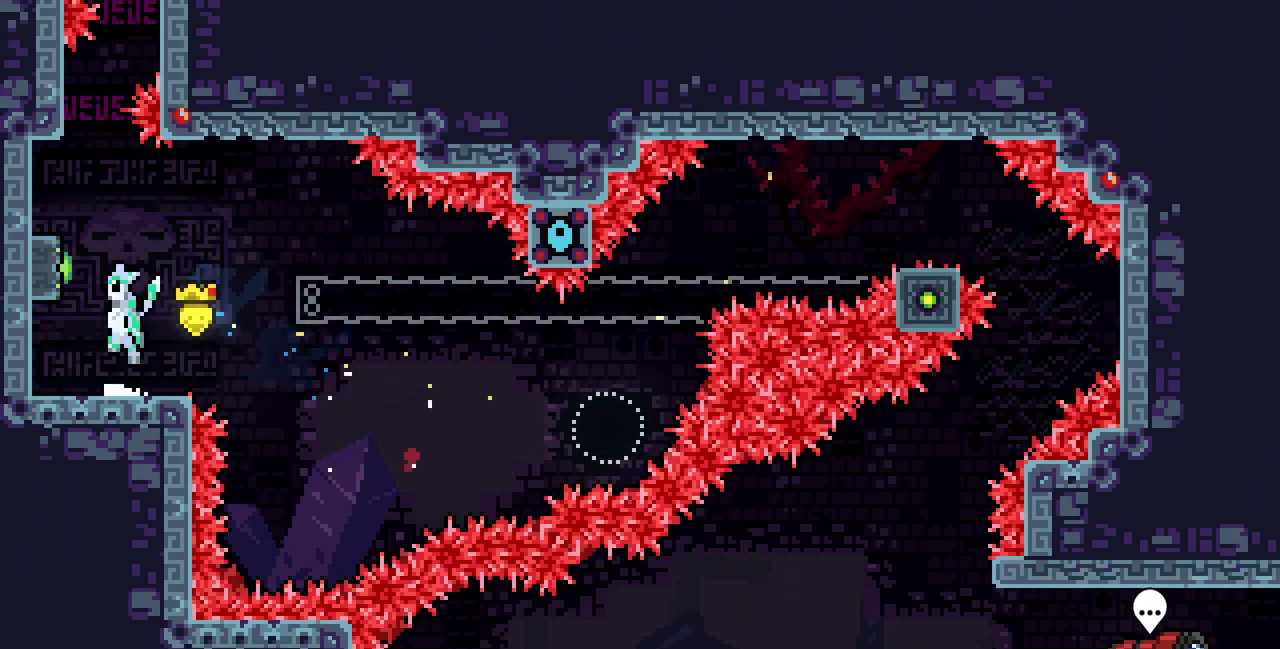
{"keys": [], "events": [[117, "left", "down"], [250, "z", "up"], [267, "c", "down"], [417, "c", "up"], [467, "left", "up"]]}
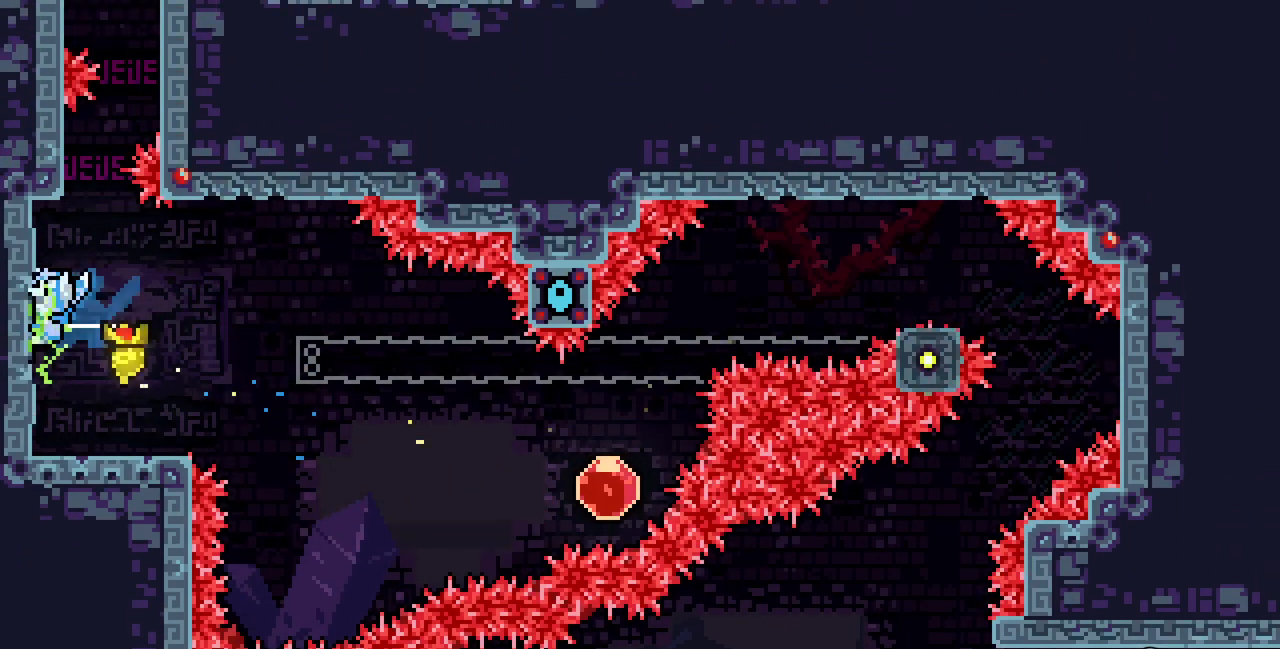
{"keys": ["left", "up", "x"], "events": [[33, "z", "down"], [233, "left", "down"], [283, "x", "down"], [450, "up", "down"], [500, "z", "up"]]}
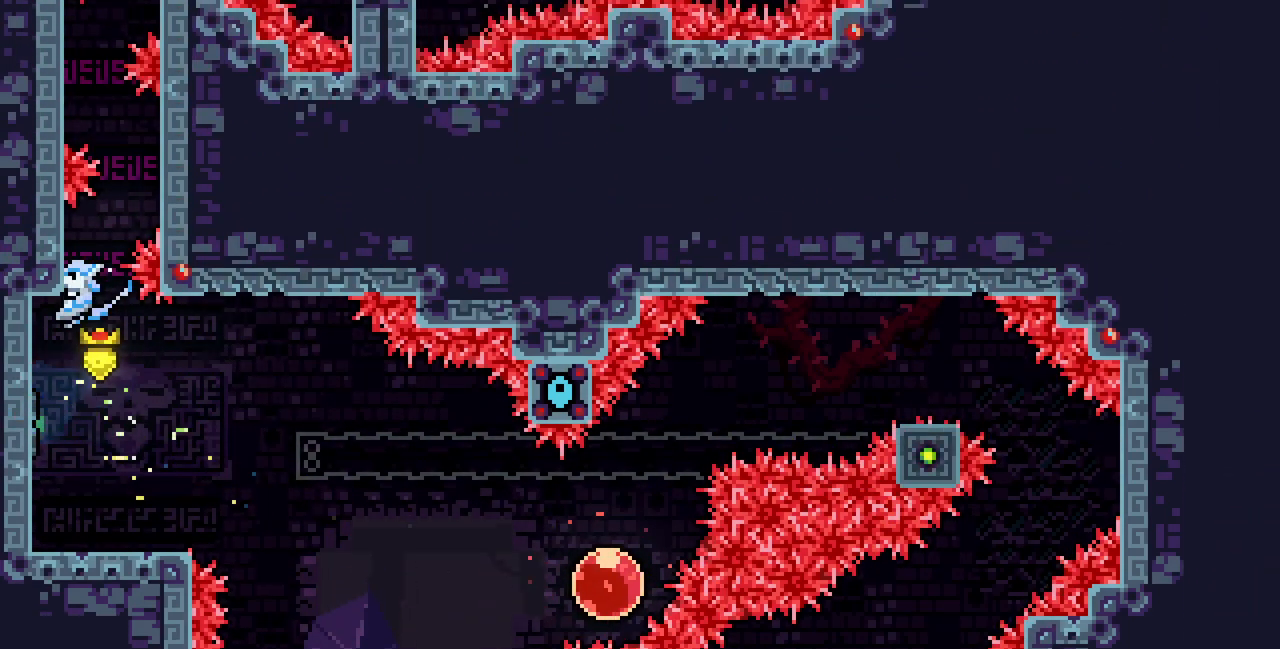
{"keys": ["right", "x", "z"], "events": [[33, "left", "up"], [300, "right", "down"], [333, "up", "up"], [333, "z", "down"]]}
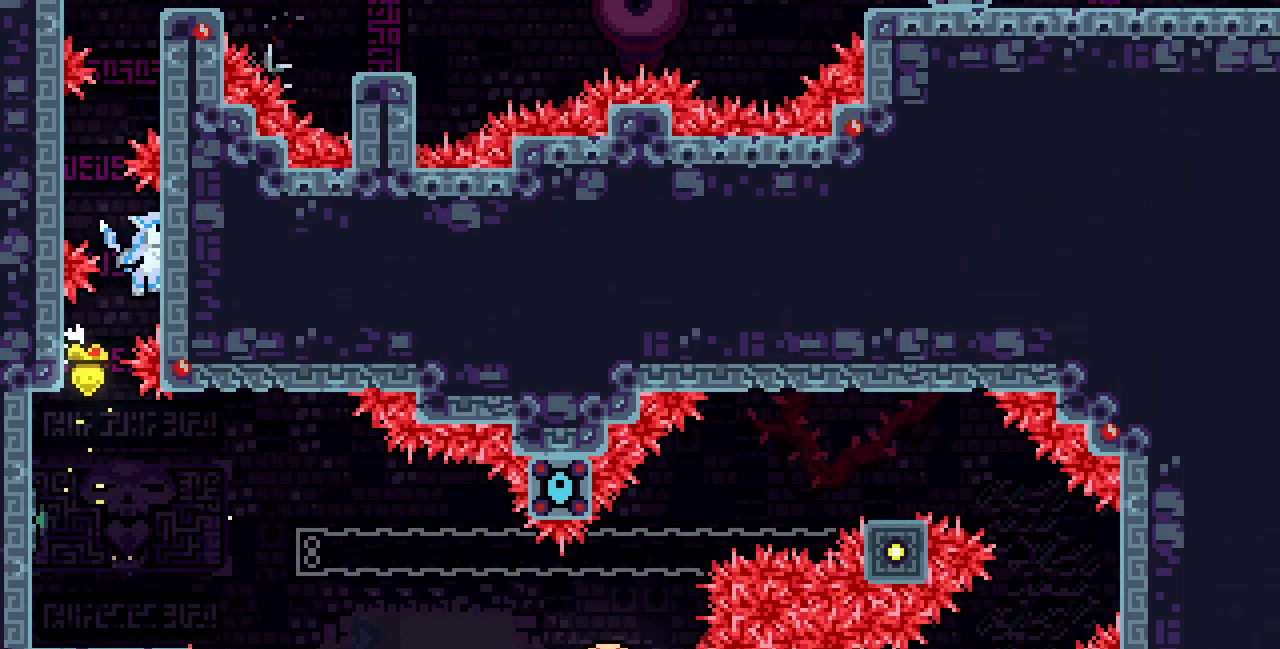
{"keys": ["right", "x", "z"], "events": [[100, "z", "up"], [133, "left", "down"], [133, "right", "up"], [167, "z", "down"], [383, "right", "down"], [400, "left", "up"], [400, "z", "up"], [450, "z", "down"]]}
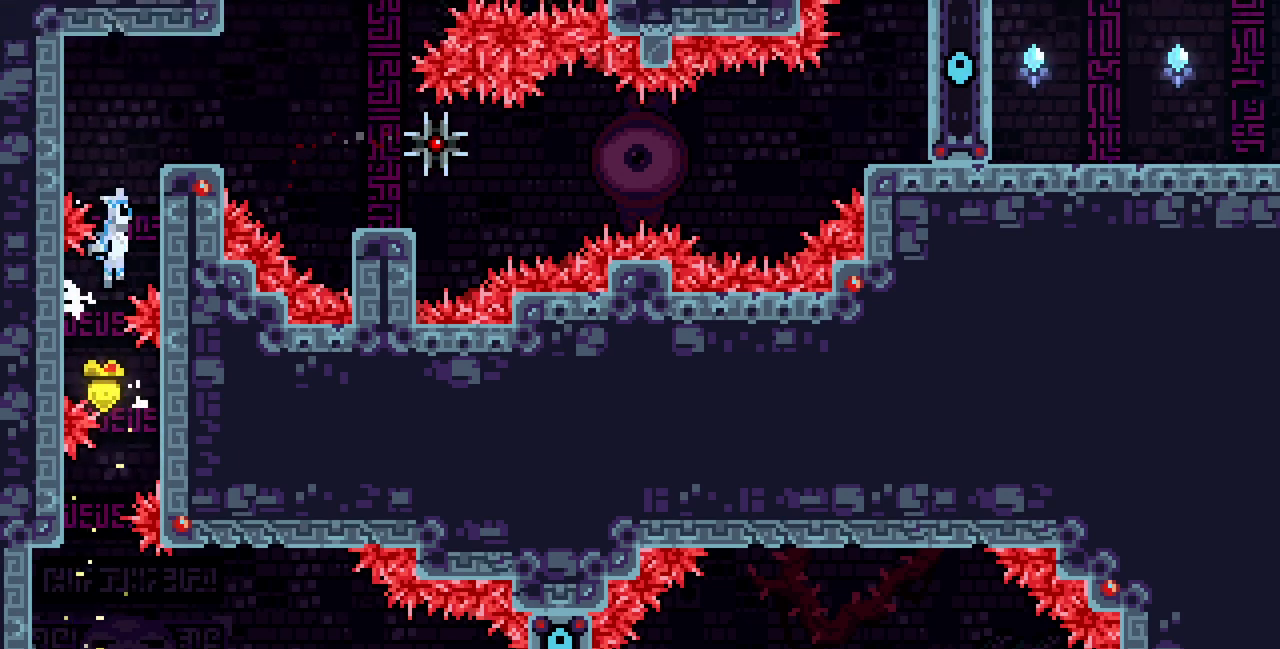
{"keys": ["right", "x", "z"], "events": [[167, "z", "up"], [200, "left", "down"], [200, "right", "up"], [233, "z", "down"], [383, "z", "up"], [450, "right", "down"], [467, "left", "up"], [467, "z", "down"]]}
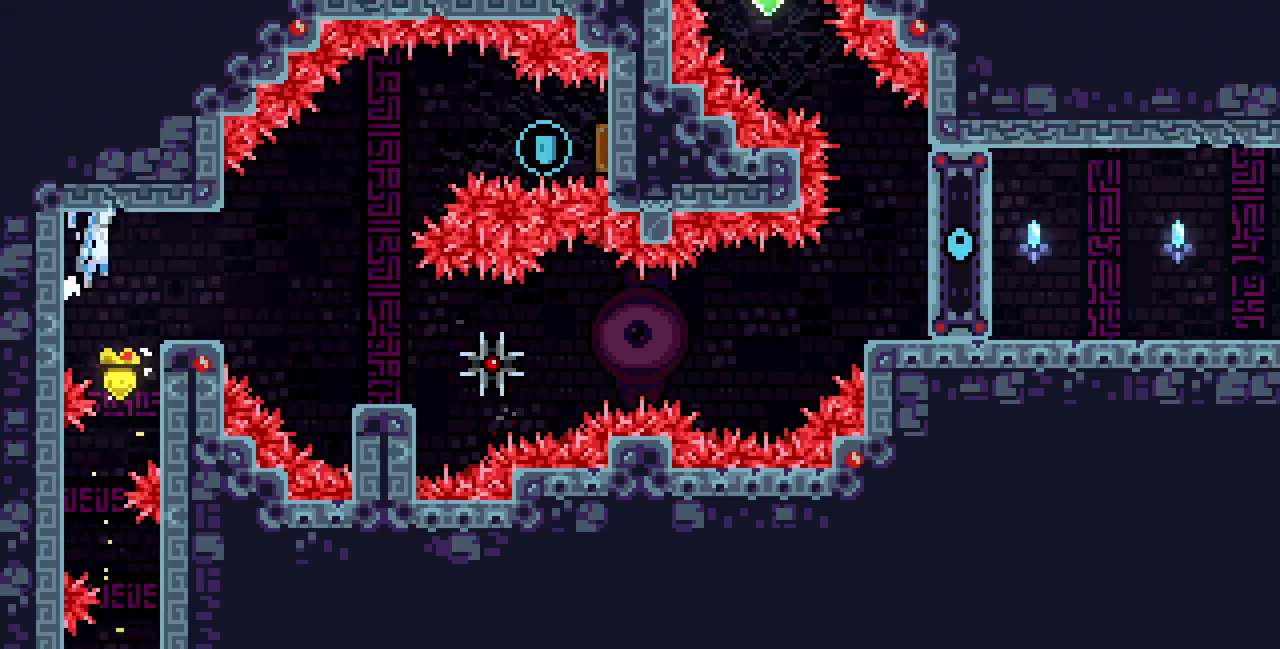
{"keys": ["right", "x", "z"], "events": [[100, "x", "up"], [117, "z", "up"], [150, "right", "up"], [350, "right", "down"], [400, "x", "down"], [400, "z", "down"]]}
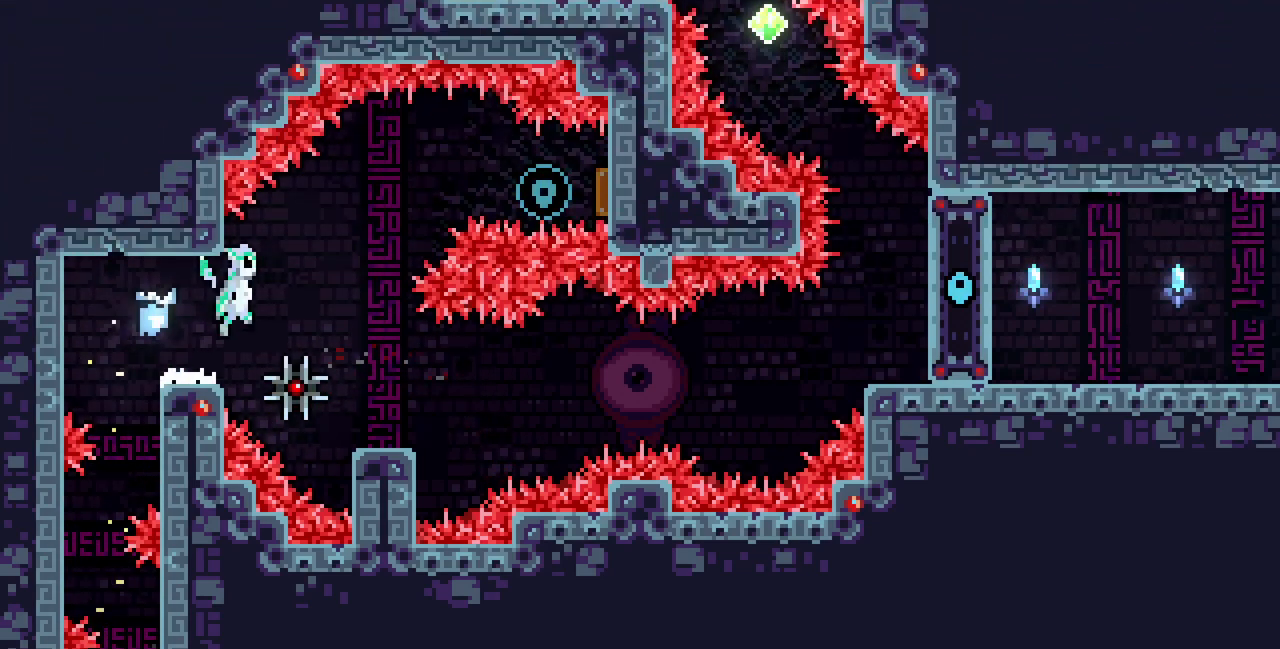
{"keys": ["down", "x"], "events": [[17, "right", "up"], [83, "left", "down"], [400, "left", "up"], [400, "z", "up"], [467, "down", "down"]]}
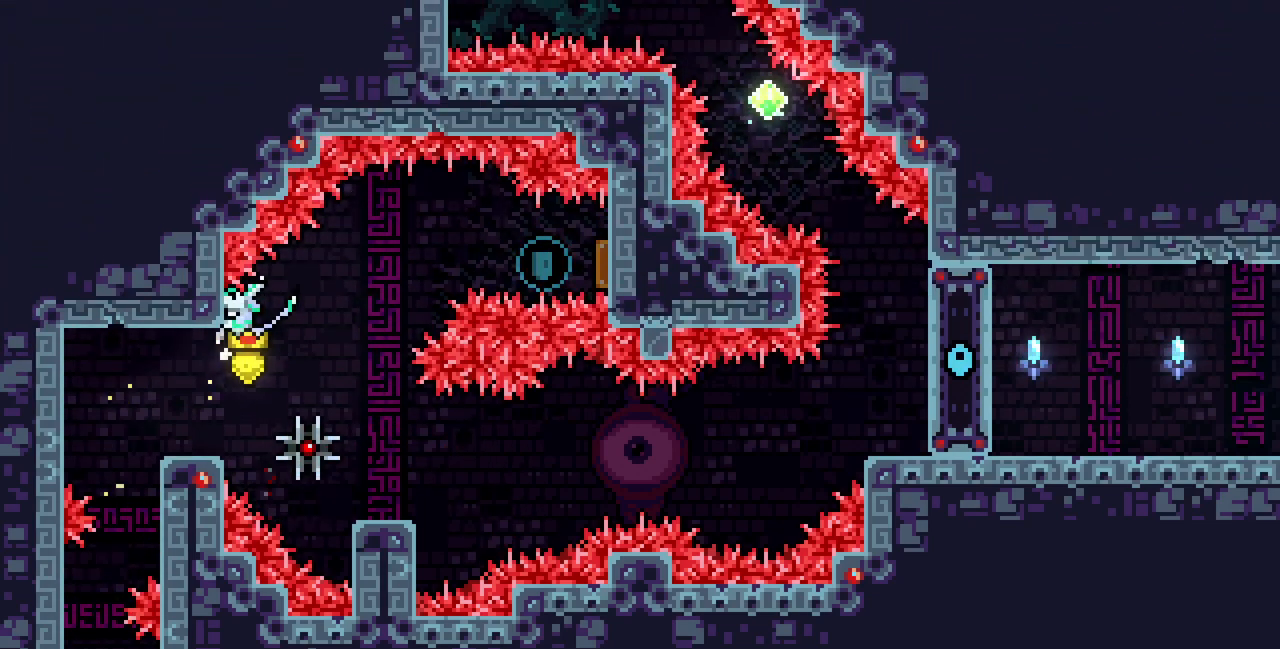
{"keys": ["x"], "events": [[50, "down", "up"], [233, "down", "down"], [283, "down", "up"], [417, "down", "down"], [467, "down", "up"]]}
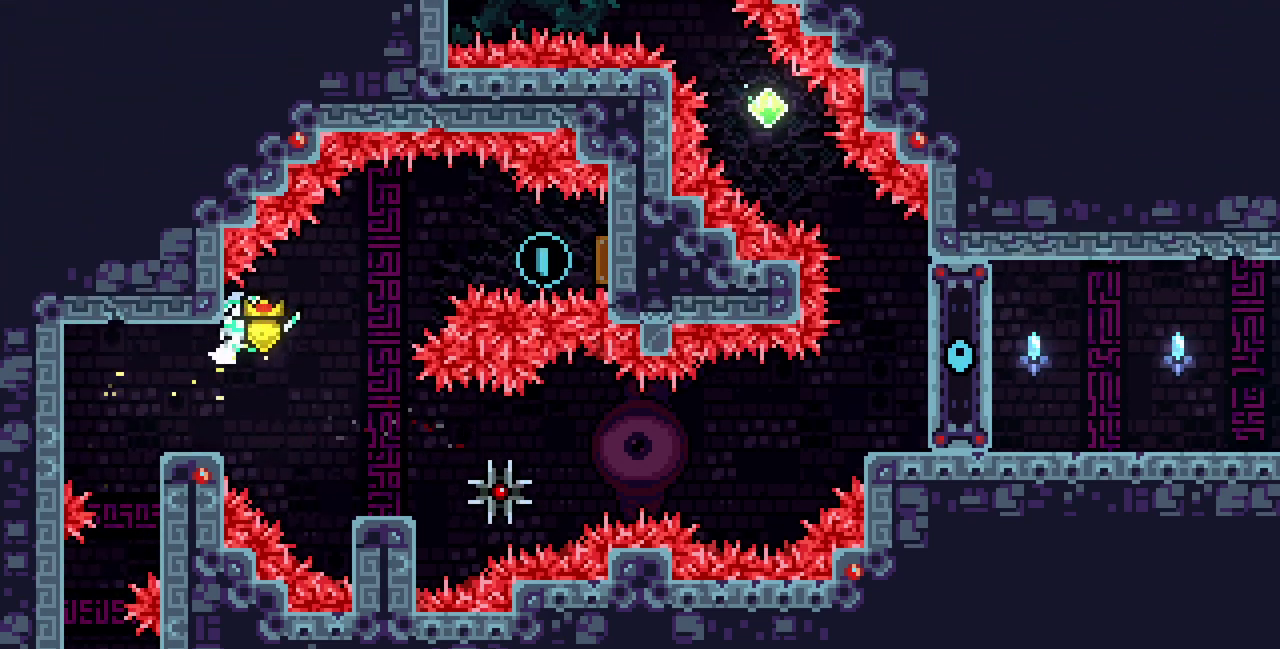
{"keys": ["right", "x", "z"], "events": [[83, "right", "down"], [183, "z", "down"]]}
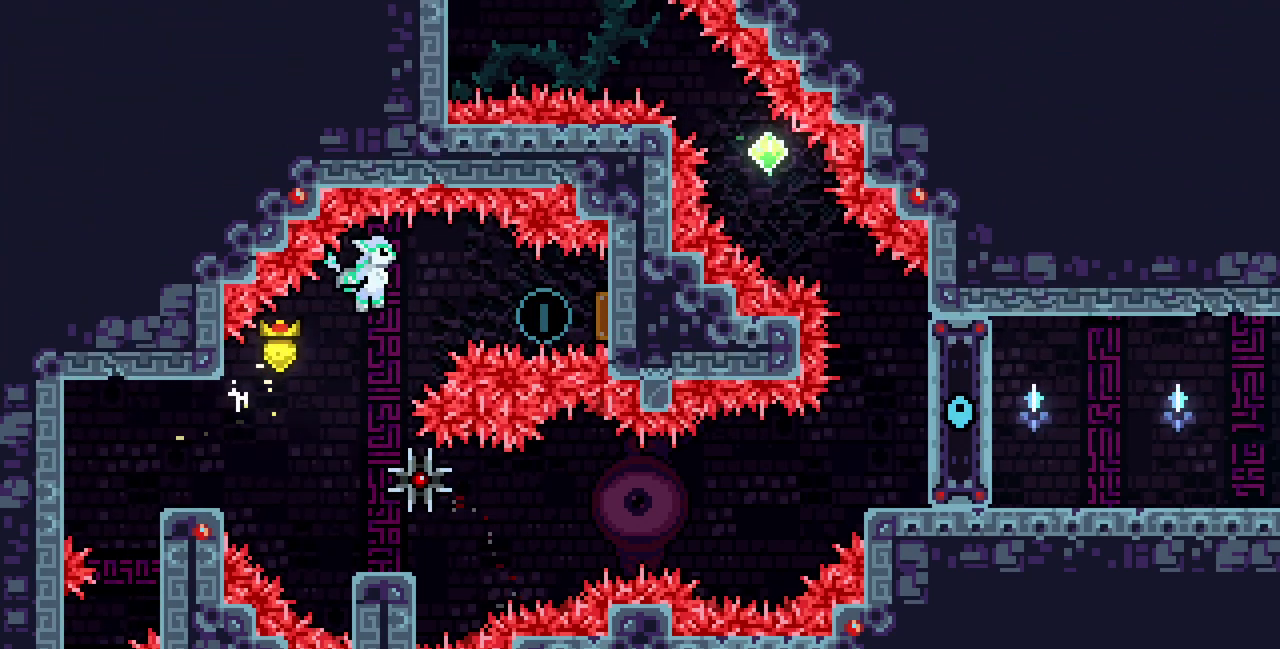
{"keys": ["c", "down", "left"]}
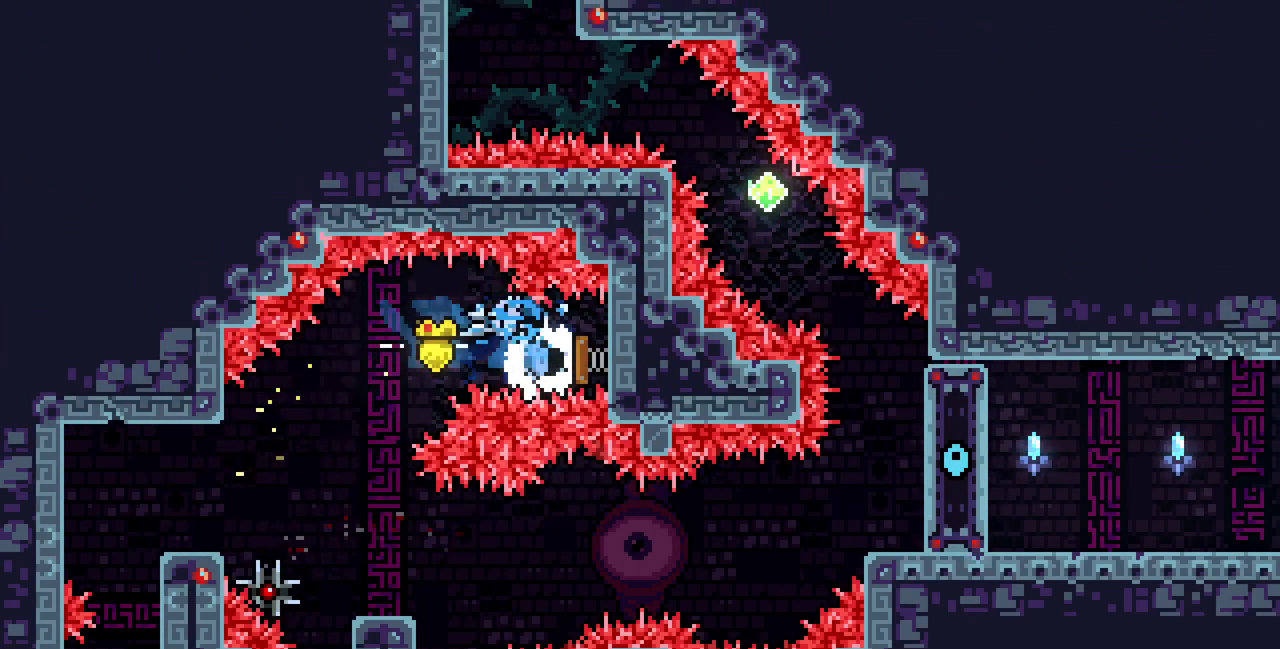
{"keys": ["left", "x", "z"]}
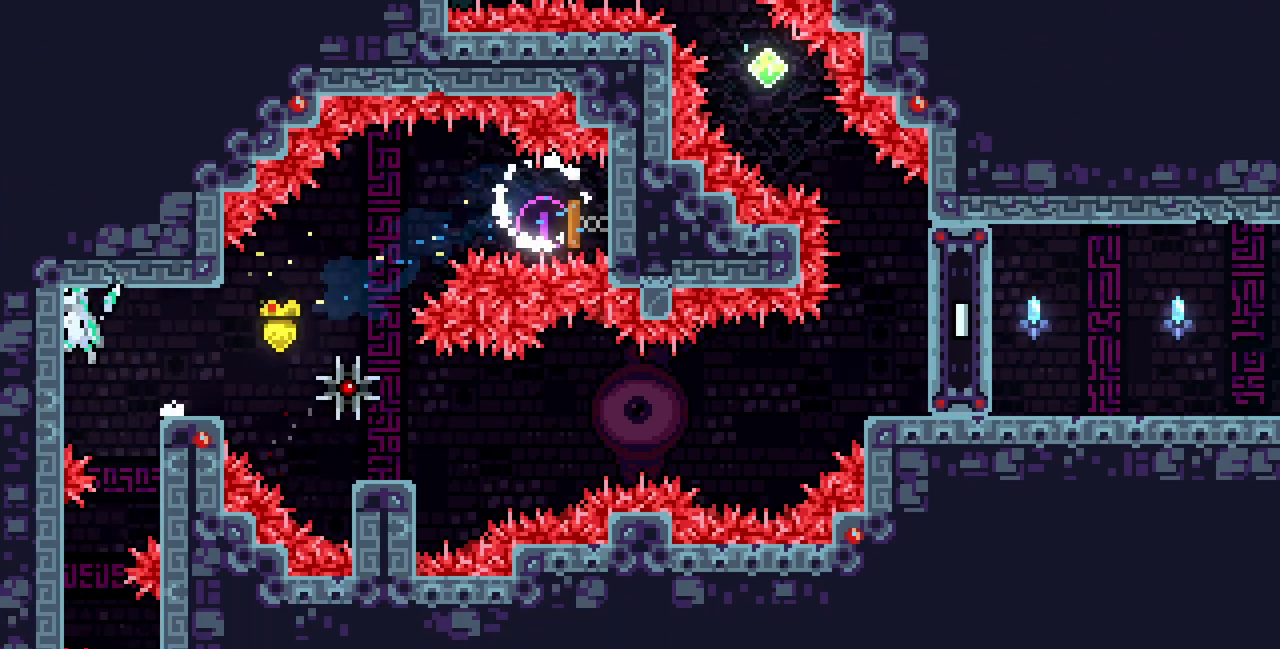
{"keys": ["right", "x"], "events": [[17, "x", "up"], [17, "z", "up"], [167, "x", "down"], [200, "down", "down"], [217, "left", "up"], [433, "down", "up"], [500, "right", "down"]]}
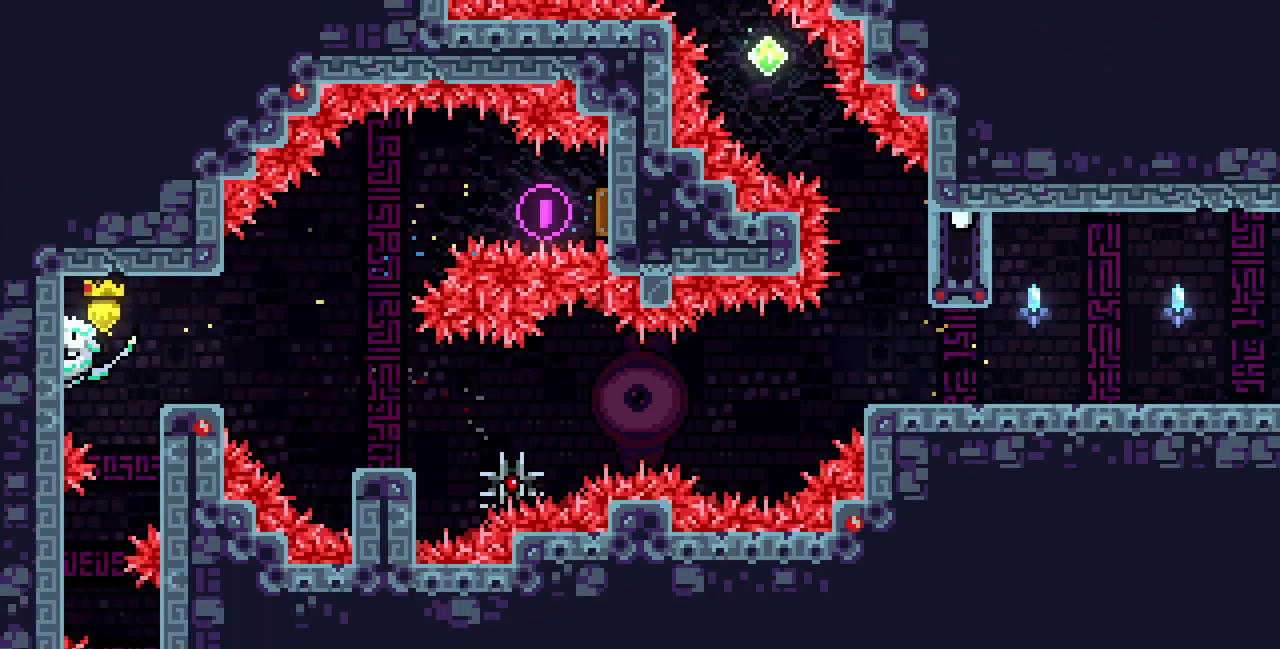
{"keys": ["x"], "events": [[100, "x", "up"], [217, "x", "down"], [450, "right", "up"]]}
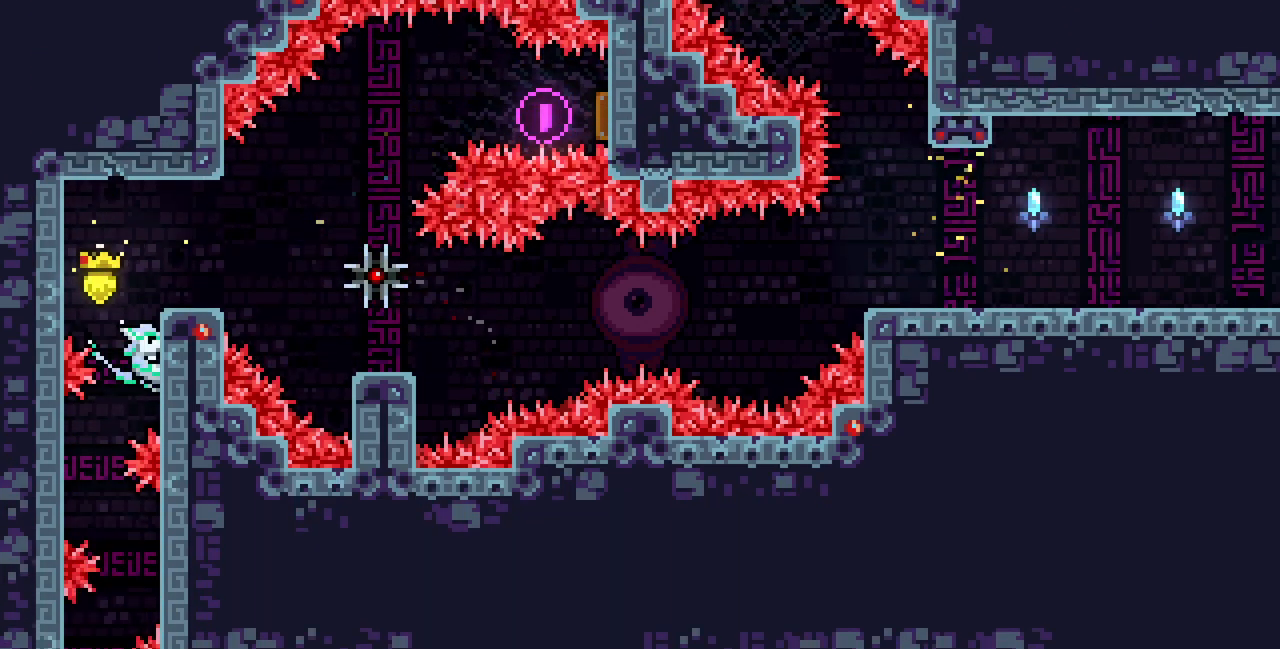
{"keys": ["right", "x"], "events": [[33, "left", "down"], [133, "x", "up"], [233, "x", "down"], [450, "right", "down"], [467, "left", "up"]]}
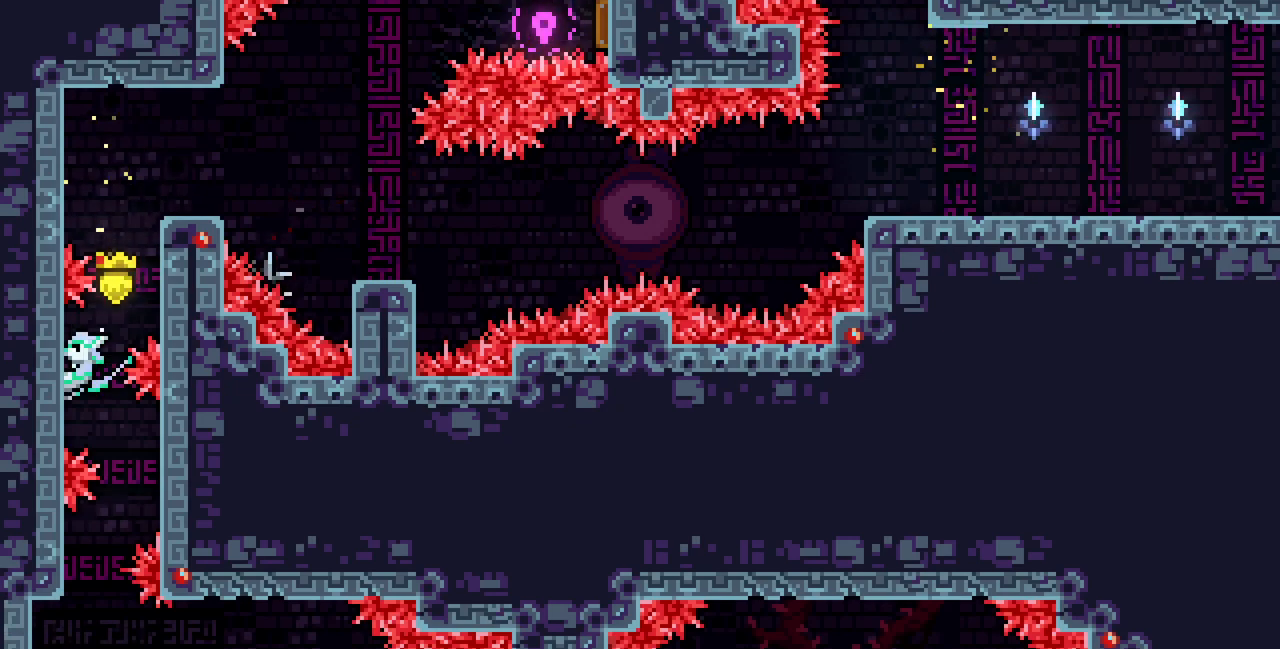
{"keys": ["left"], "events": [[50, "x", "up"], [133, "x", "down"], [450, "left", "down"], [450, "right", "up"], [450, "x", "up"]]}
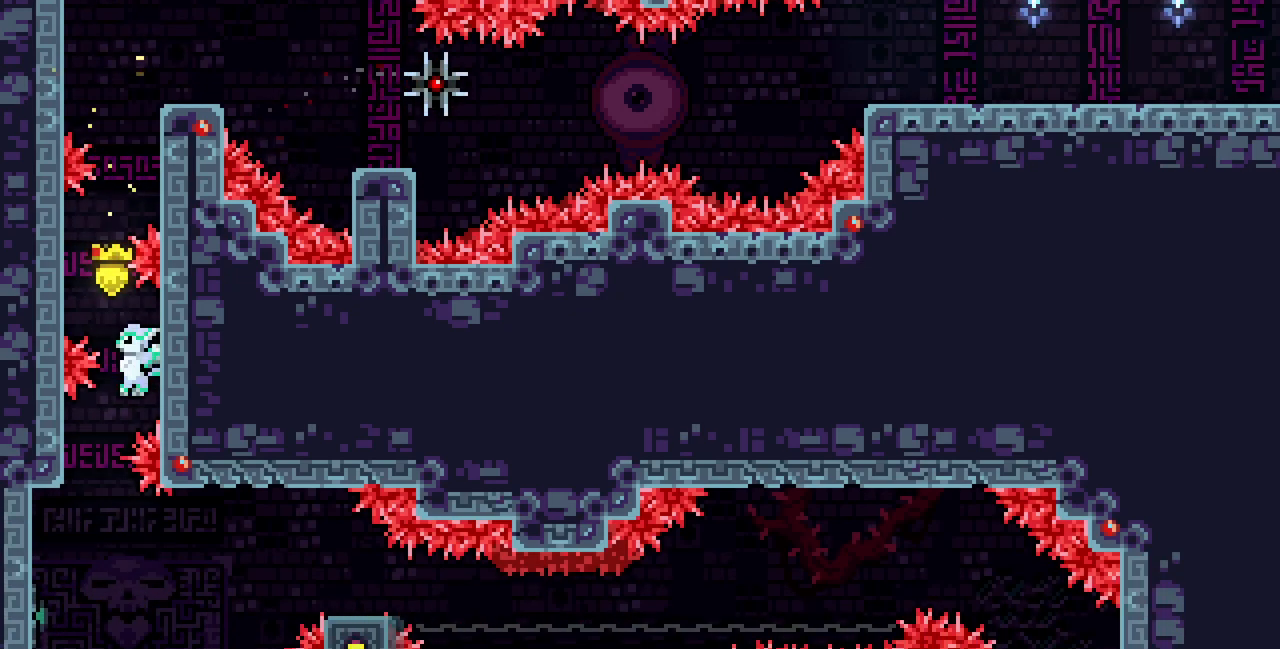
{"keys": ["down"], "events": [[117, "down", "down"], [150, "left", "up"]]}
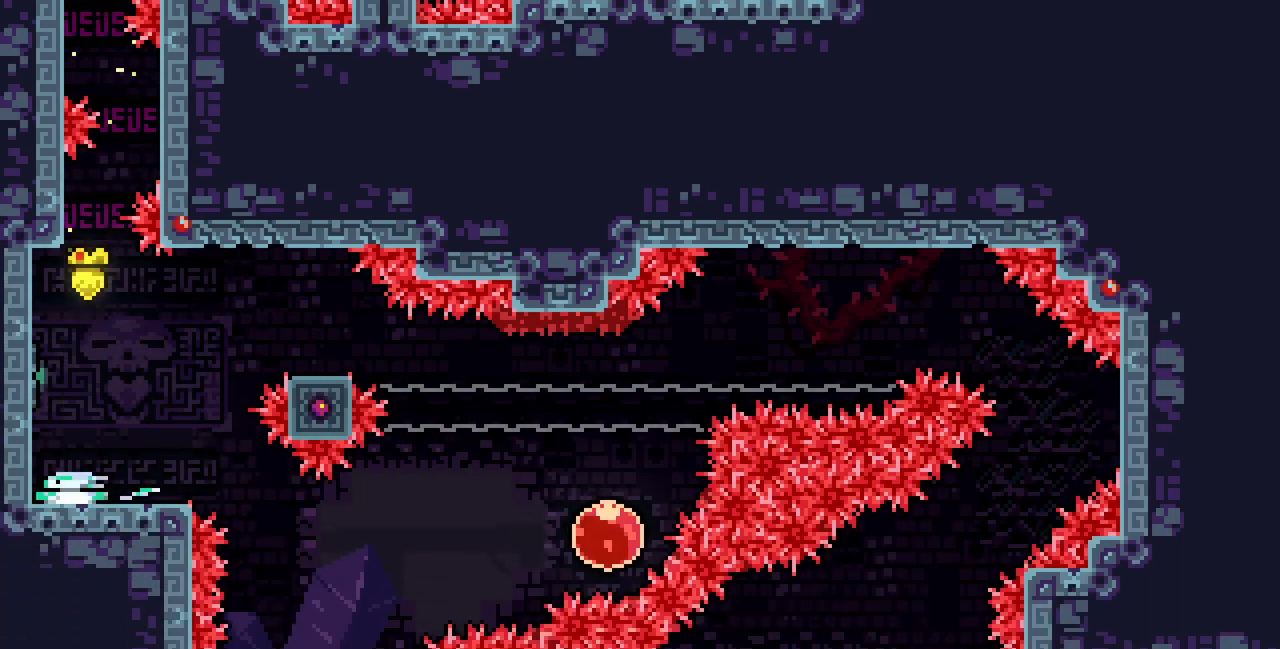
{"keys": ["left", "x", "z"], "events": [[33, "left", "down"], [67, "x", "down"], [67, "z", "down"], [167, "down", "up"]]}
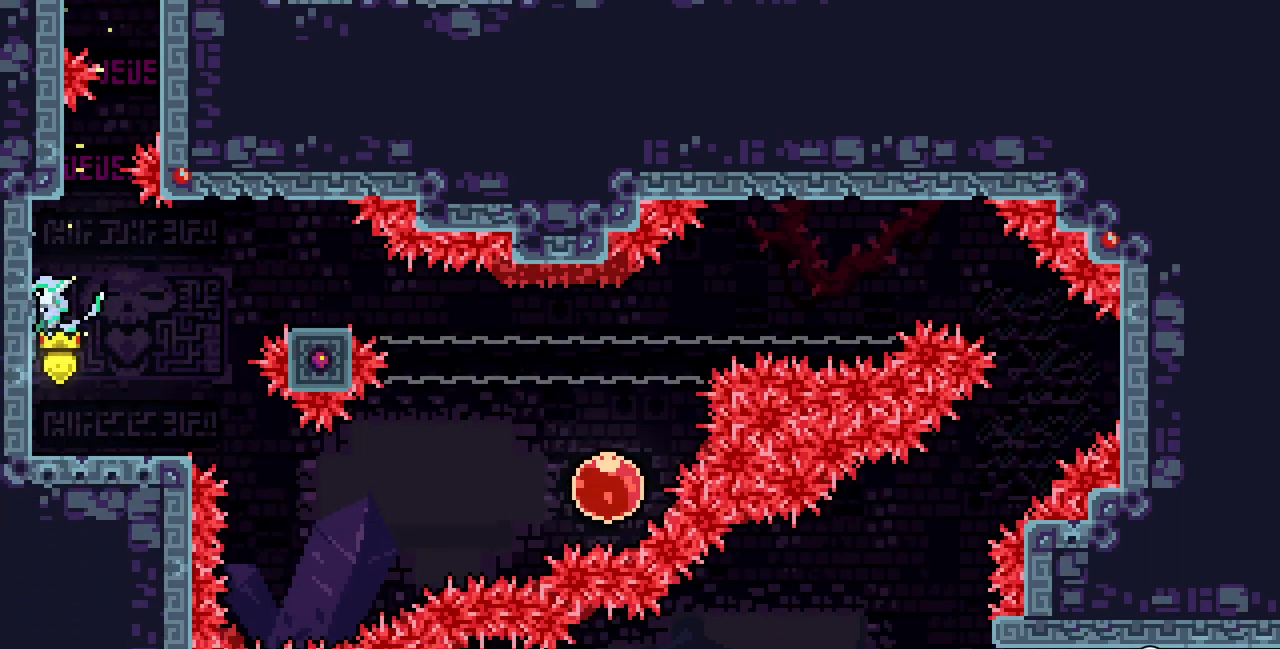
{"keys": ["right", "x", "z"], "events": [[67, "left", "up"], [83, "right", "down"], [83, "z", "up"], [217, "z", "down"]]}
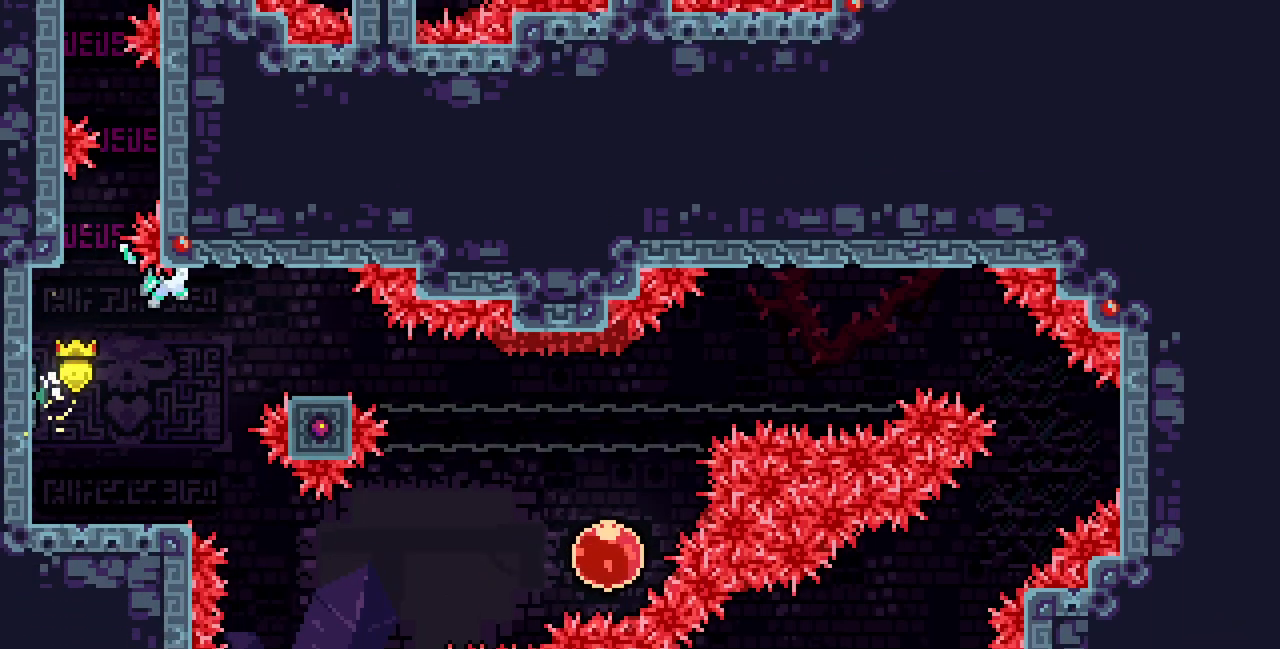
{"keys": ["down", "x", "z"], "events": [[350, "right", "up"], [433, "down", "down"]]}
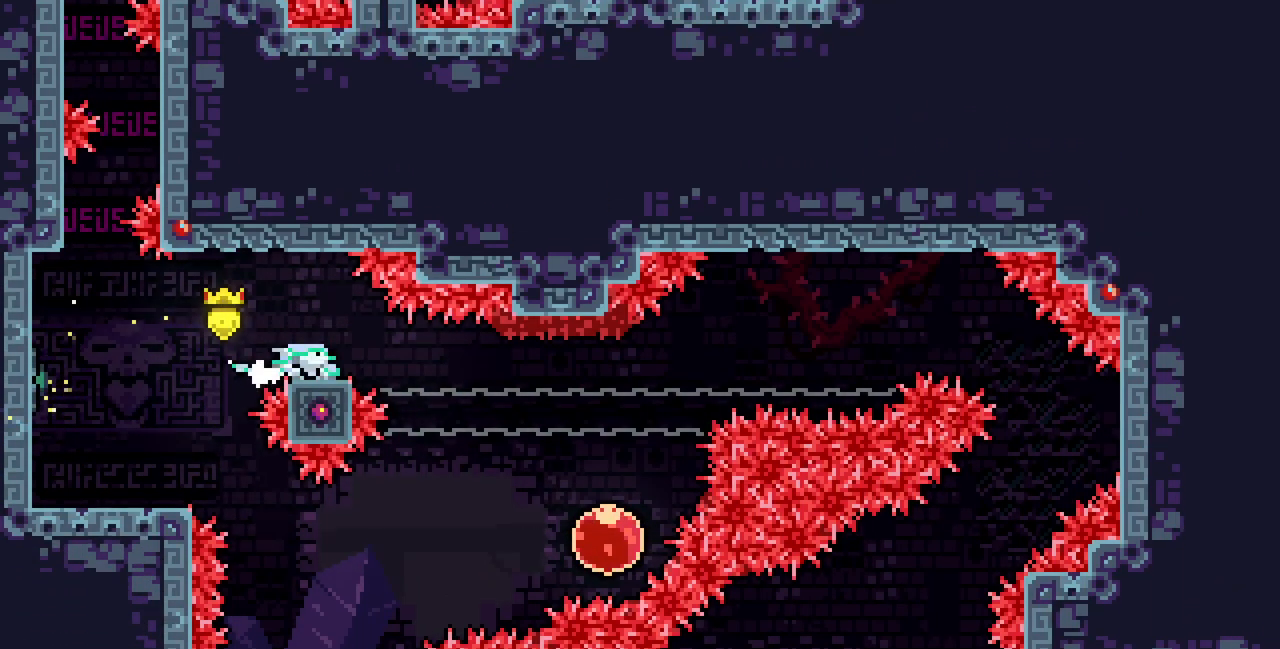
{"keys": ["down"], "events": [[17, "x", "up"], [17, "z", "up"], [83, "c", "down"], [267, "c", "up"]]}
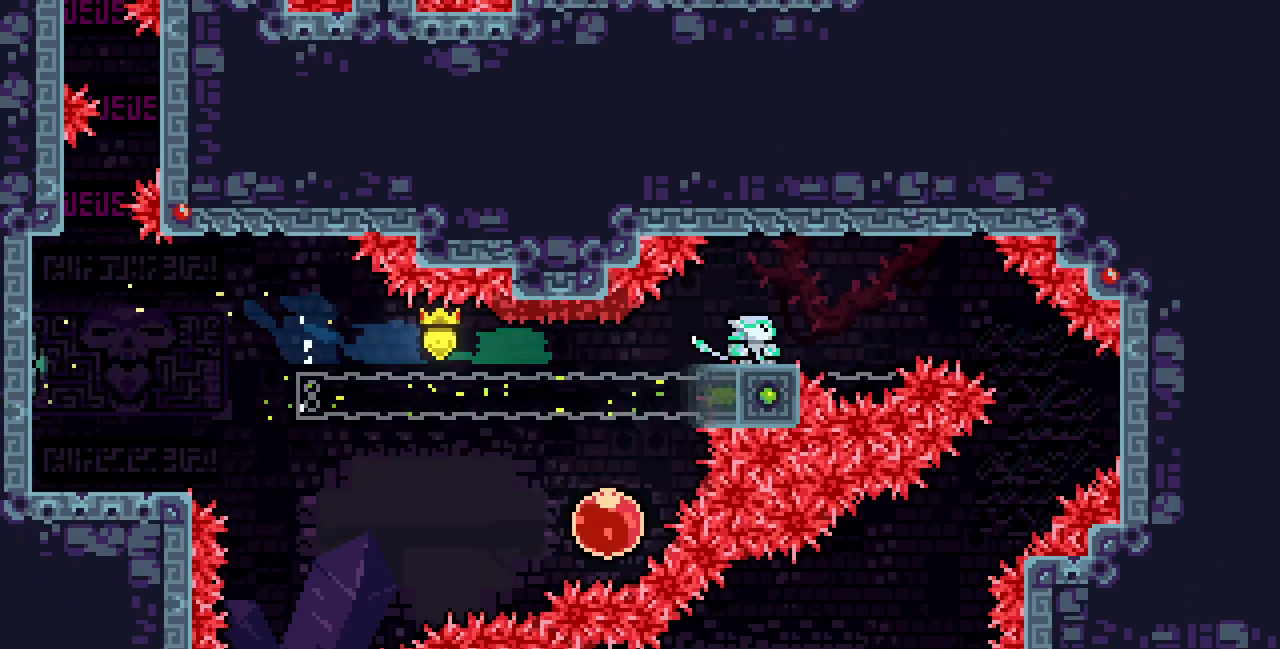
{"keys": ["right"], "events": [[117, "c", "down"], [300, "c", "up"], [367, "down", "up"], [417, "right", "down"]]}
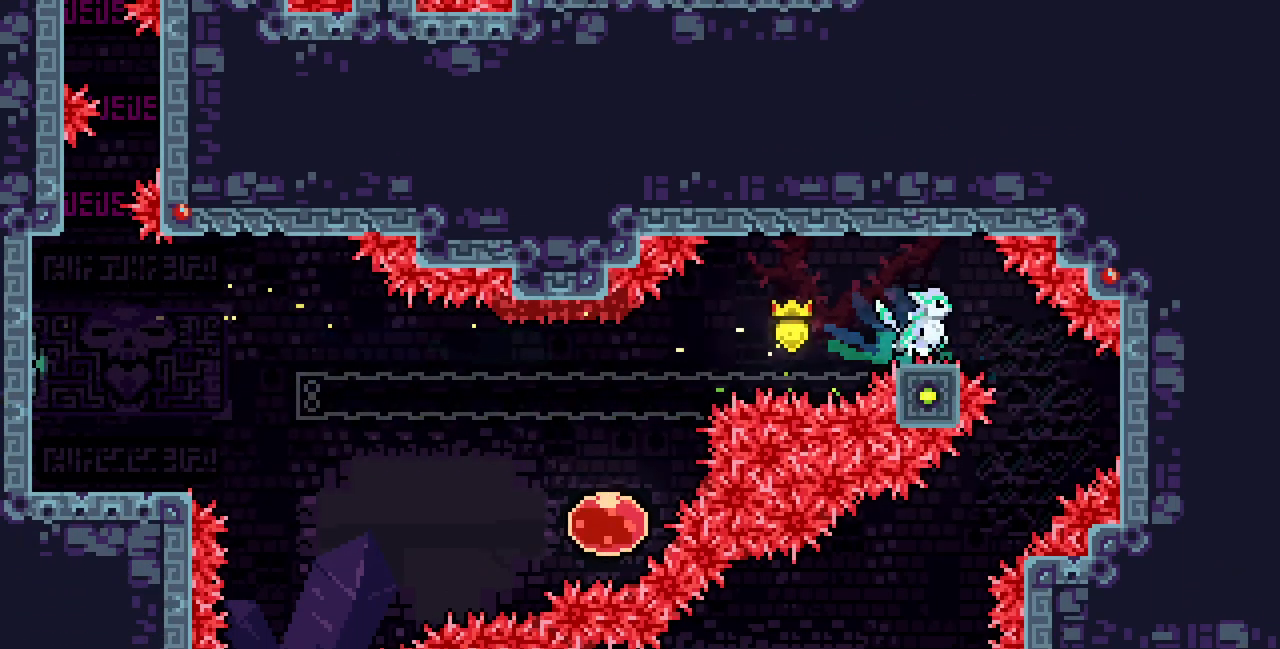
{"keys": ["down", "left"], "events": [[317, "right", "up"], [350, "down", "down"], [350, "left", "down"], [367, "c", "down"], [500, "c", "up"]]}
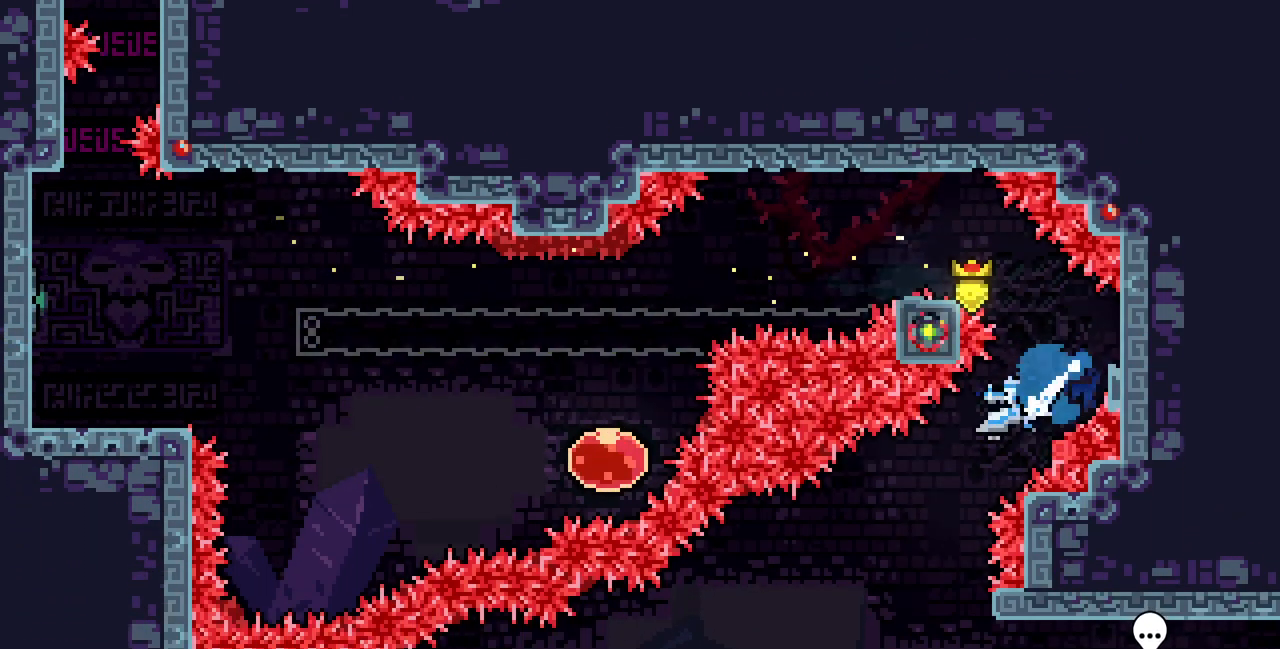
{"keys": ["right"], "events": [[83, "left", "up"], [83, "right", "down"], [100, "down", "up"]]}
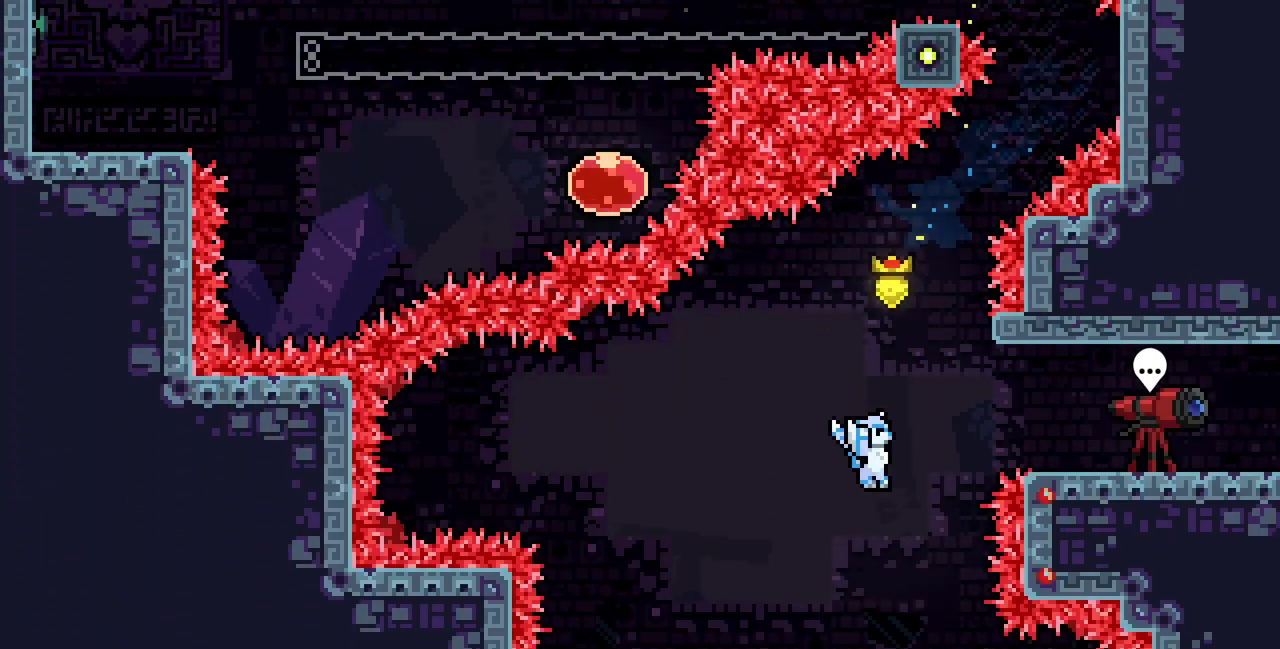
{"keys": [], "events": [[217, "right", "up"], [283, "right", "down"], [433, "right", "up"]]}
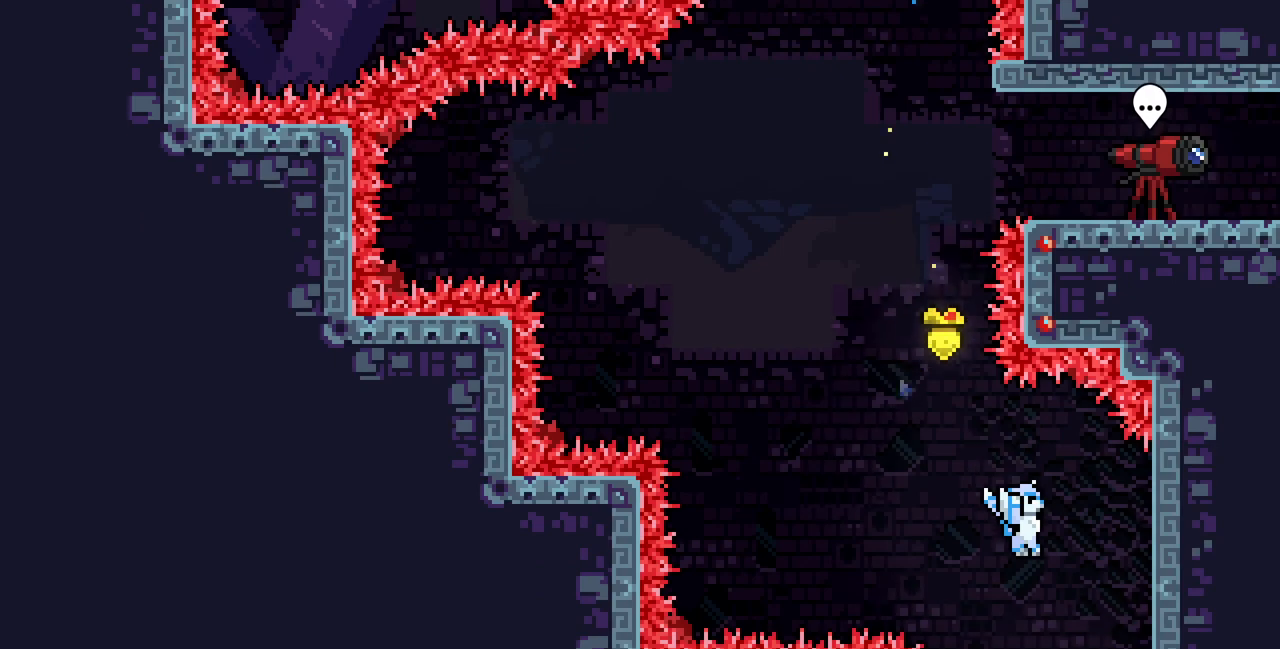
{"keys": [], "events": [[133, "left", "down"], [217, "left", "up"]]}
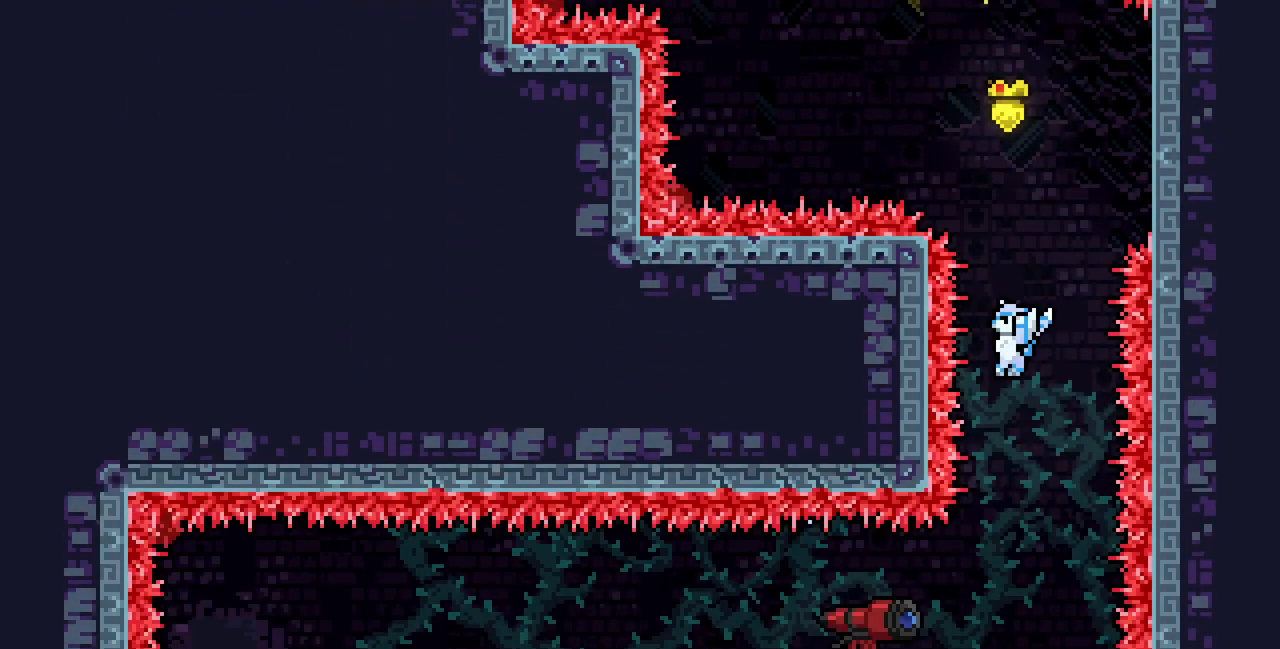
{"keys": [], "events": []}
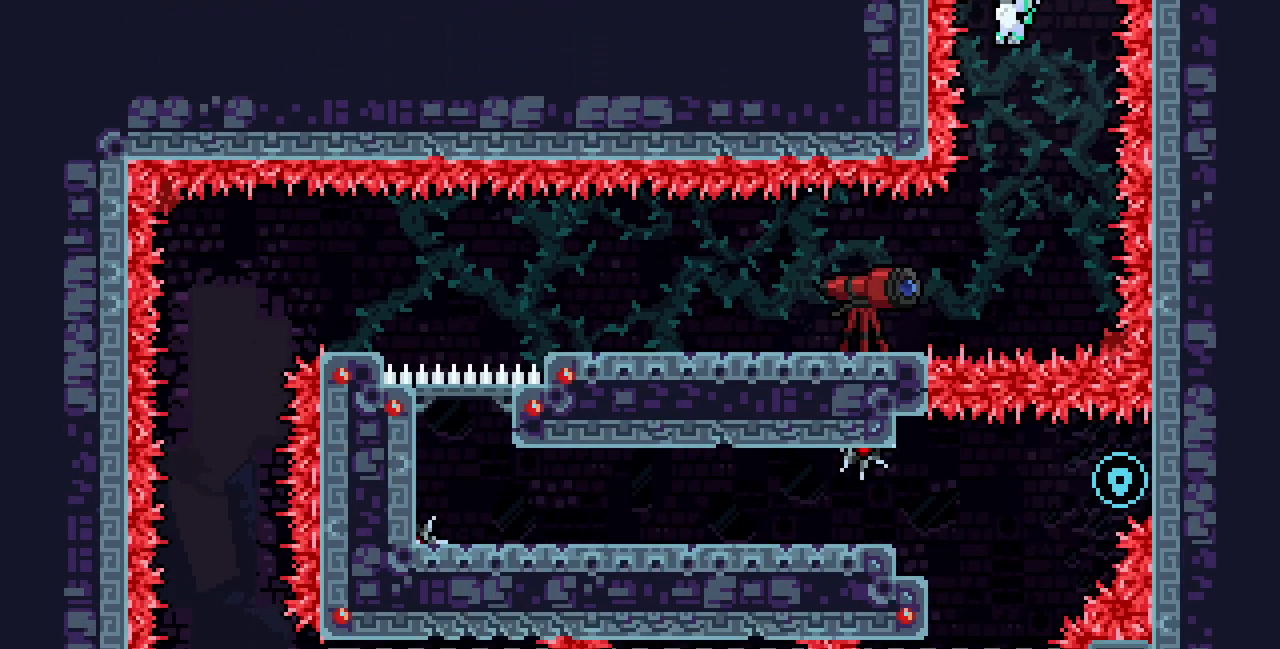
{"keys": ["down", "left"], "events": [[167, "left", "down"], [217, "down", "down"], [317, "c", "down"], [500, "c", "up"]]}
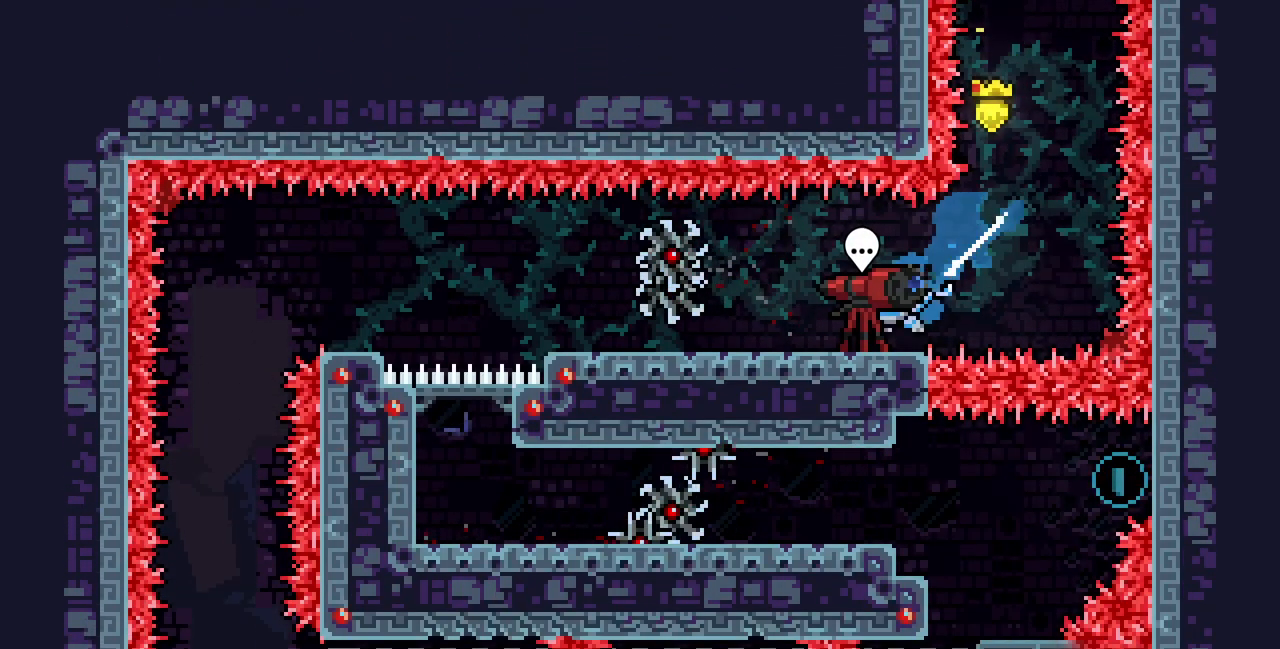
{"keys": ["c", "down"], "events": [[50, "down", "up"], [117, "c", "down"], [267, "c", "up"], [317, "down", "down"], [317, "left", "up"], [350, "c", "down"]]}
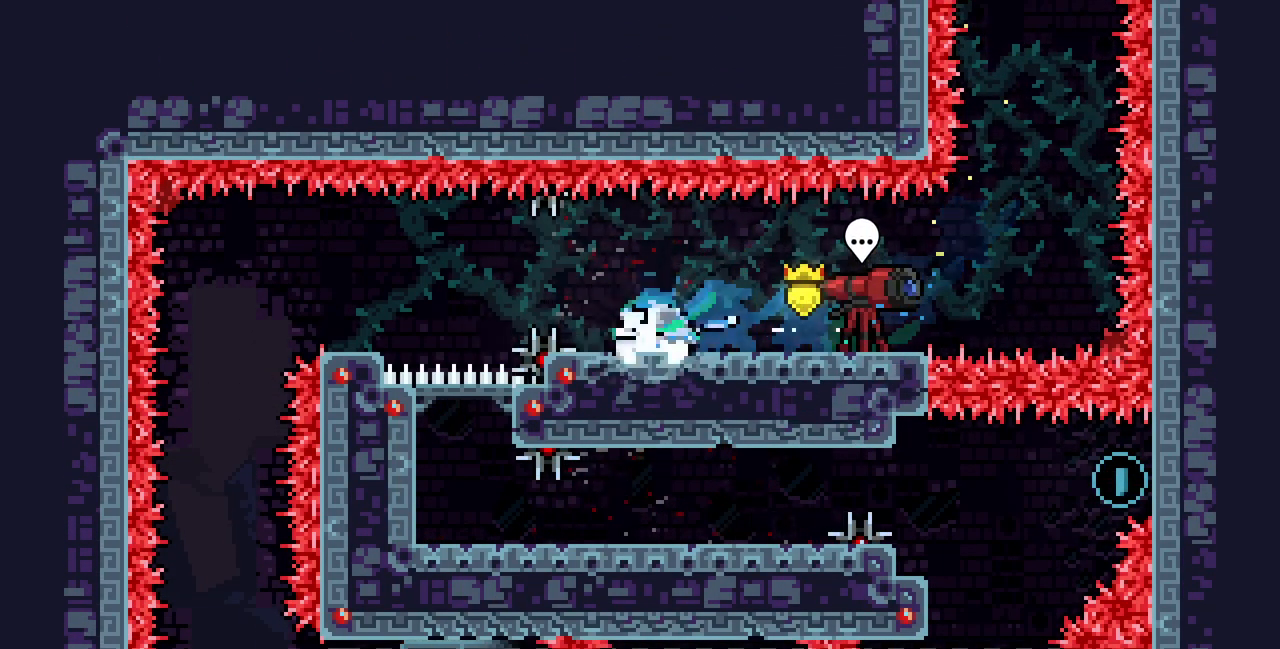
{"keys": ["down"], "events": [[17, "c", "up"]]}
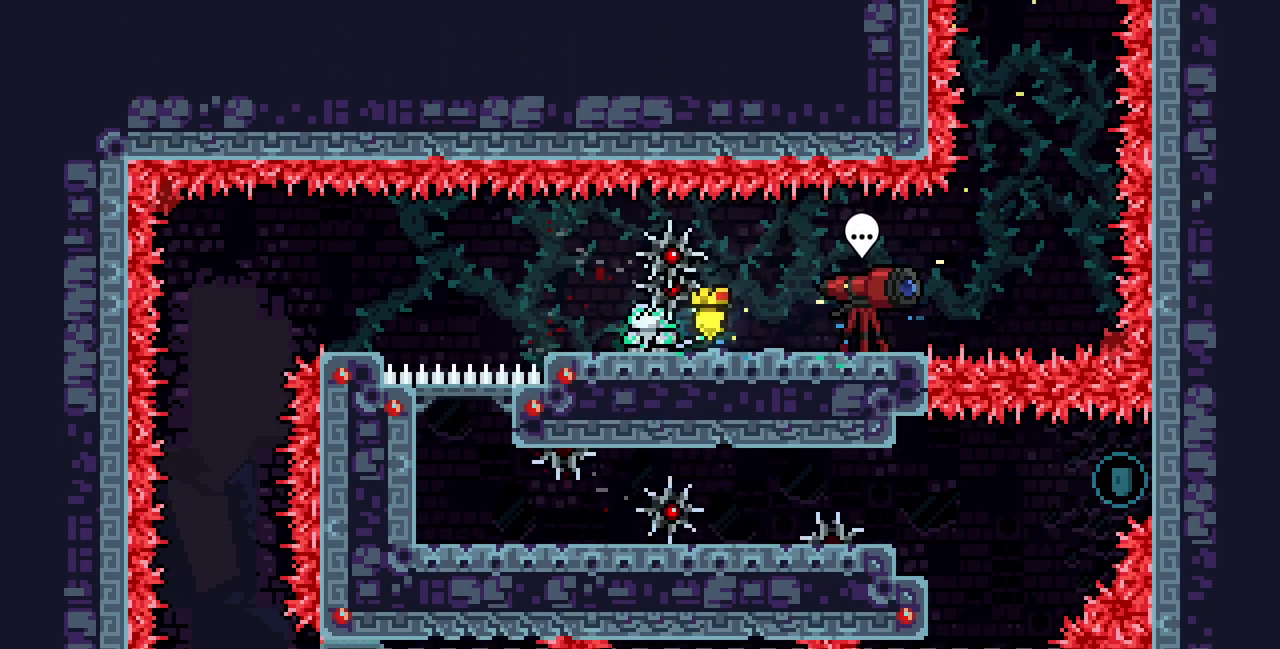
{"keys": ["left"], "events": [[133, "down", "up"], [200, "z", "down"], [217, "left", "down"], [333, "c", "down"], [483, "c", "up"], [483, "z", "up"]]}